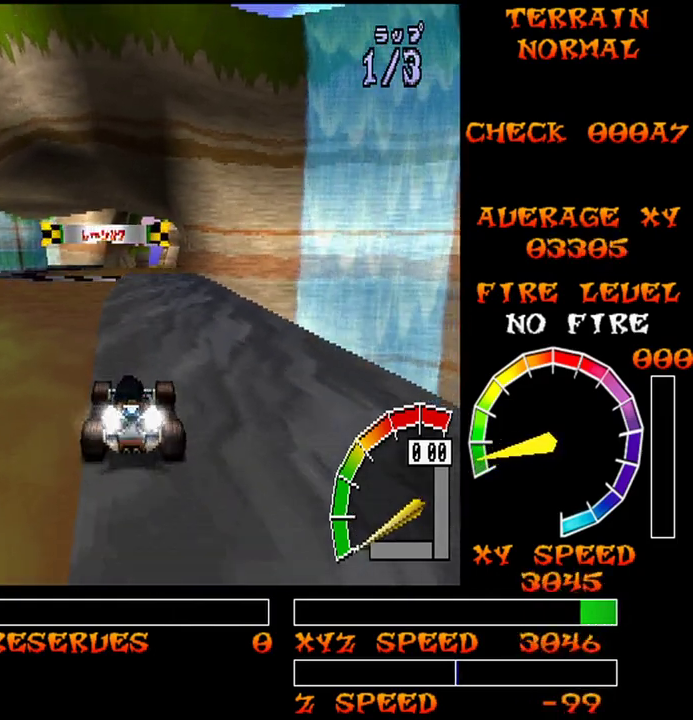
Gameplay with a controller (PlayStation layout); each line is a JSON object with the inputs held at the frame after it. "events" lists button and stick changes between this image and that frame as [ms after this image, input, new state], when the widget could be followed in between. Not read: L3 R1 R3 left_stick right_stick.
{"buttons": ["SQUARE"], "events": []}
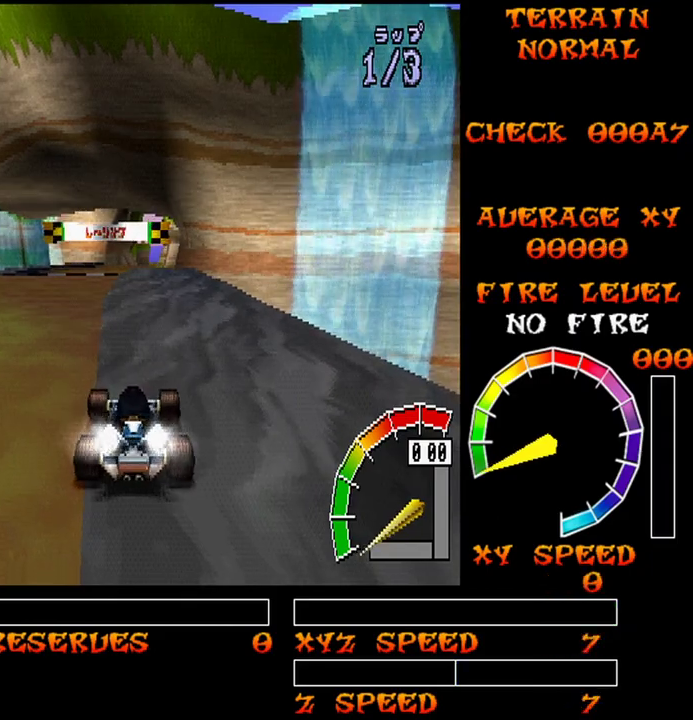
{"buttons": ["SQUARE", "DPAD_DOWN", "DPAD_LEFT"], "events": [[184, "SQUARE", "up"], [250, "SQUARE", "down"], [434, "DPAD_DOWN", "down"], [501, "DPAD_LEFT", "down"]]}
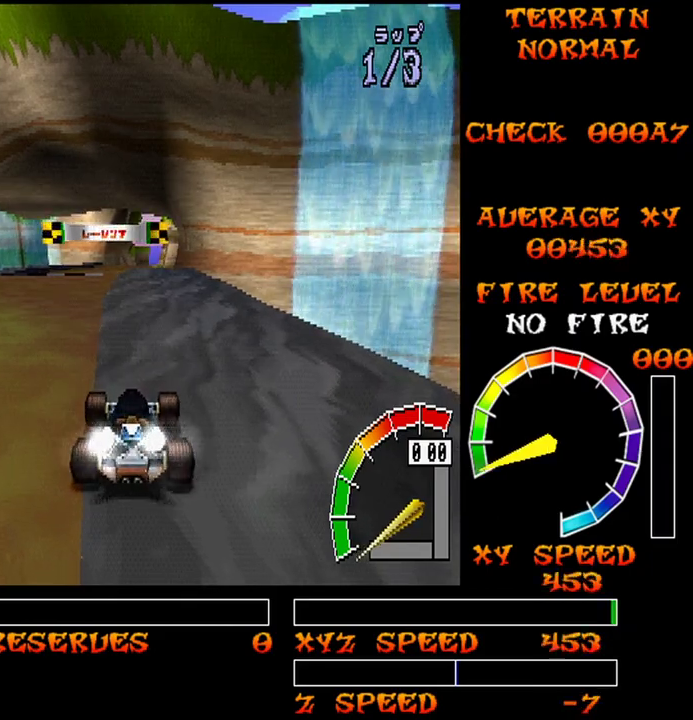
{"buttons": ["SQUARE", "DPAD_DOWN", "DPAD_RIGHT"], "events": [[116, "DPAD_LEFT", "up"], [217, "DPAD_DOWN", "up"], [400, "DPAD_RIGHT", "down"], [417, "DPAD_DOWN", "down"]]}
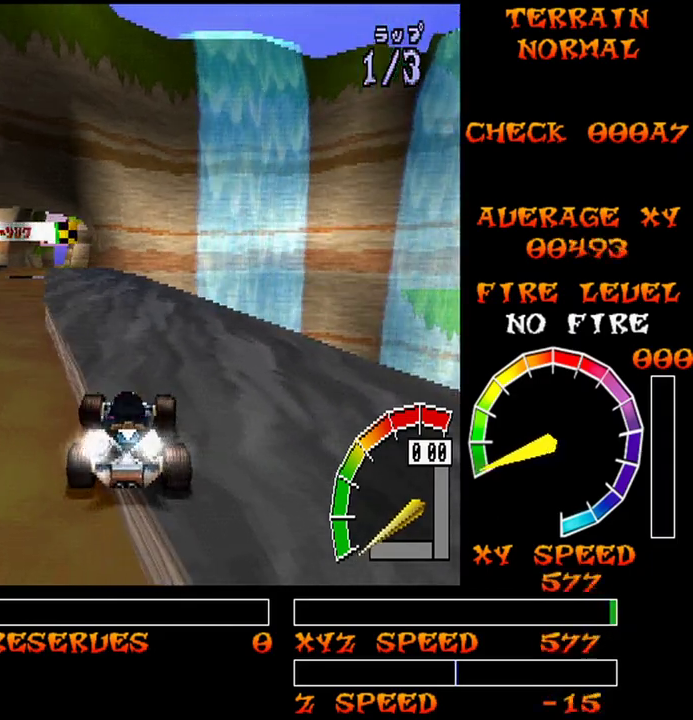
{"buttons": ["SQUARE", "DPAD_DOWN"], "events": [[167, "DPAD_DOWN", "up"], [167, "DPAD_RIGHT", "up"], [317, "DPAD_DOWN", "down"]]}